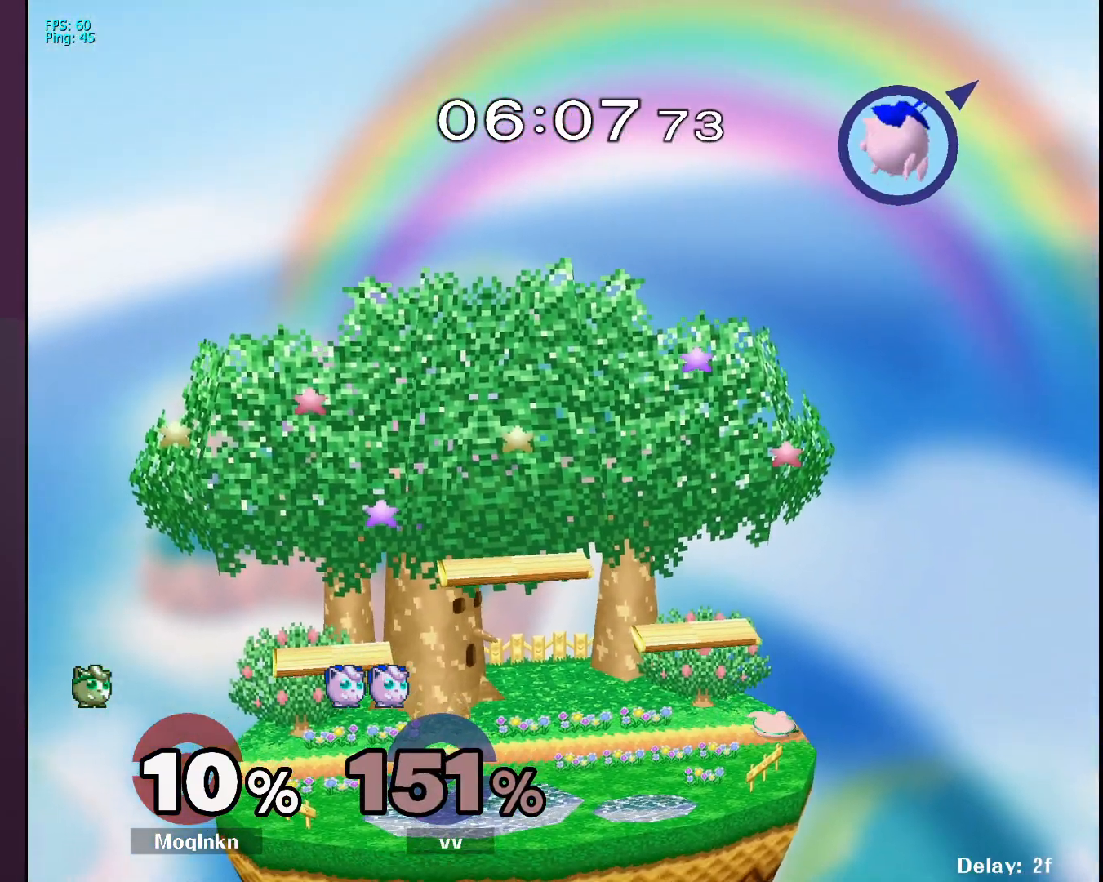
Gameplay with a controller (Nintendo layout); each line is a JSON object with the inputs held at the frame after it. "events" lists button and stick changes between this image and that frame as [ms after this image, input, new state], when the widget could be followed in between. Not read: L3 R3.
{"buttons": [], "left_stick": "center", "right_stick": "center", "events": [[17, "Y", "up"], [250, "Y", "down"], [367, "Y", "up"]]}
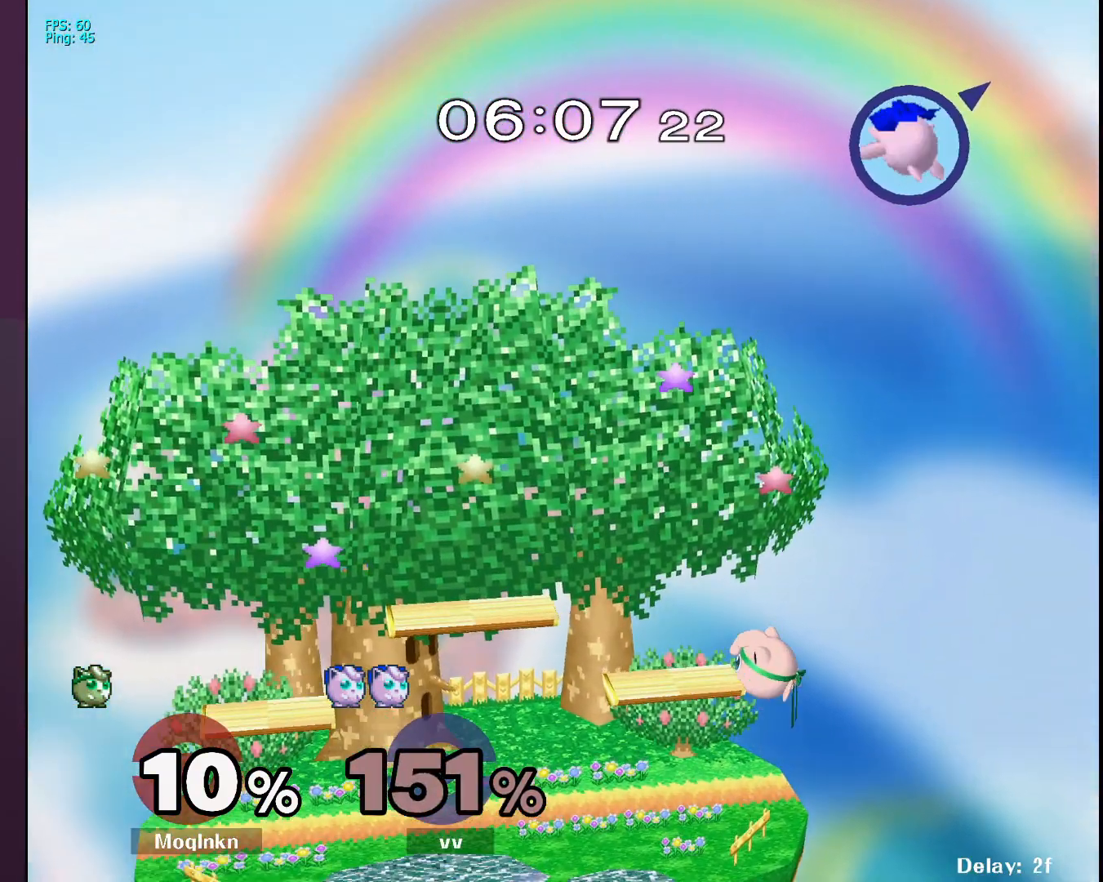
{"buttons": [], "left_stick": "center", "right_stick": "center", "events": [[33, "left_stick", "left"], [183, "left_stick", "center"], [367, "Y", "down"], [433, "Y", "up"]]}
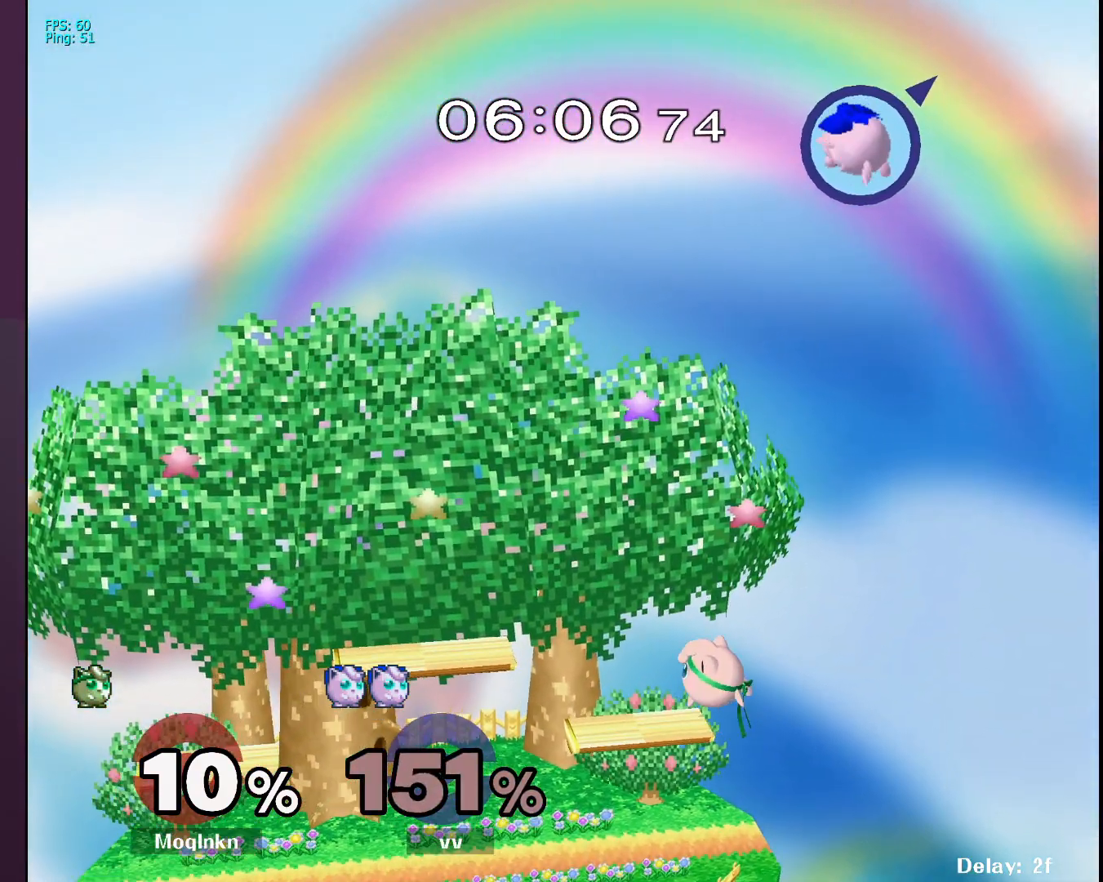
{"buttons": [], "left_stick": "center", "right_stick": "center", "events": [[150, "left_stick", "left"], [217, "left_stick", "down-left"], [367, "left_stick", "center"]]}
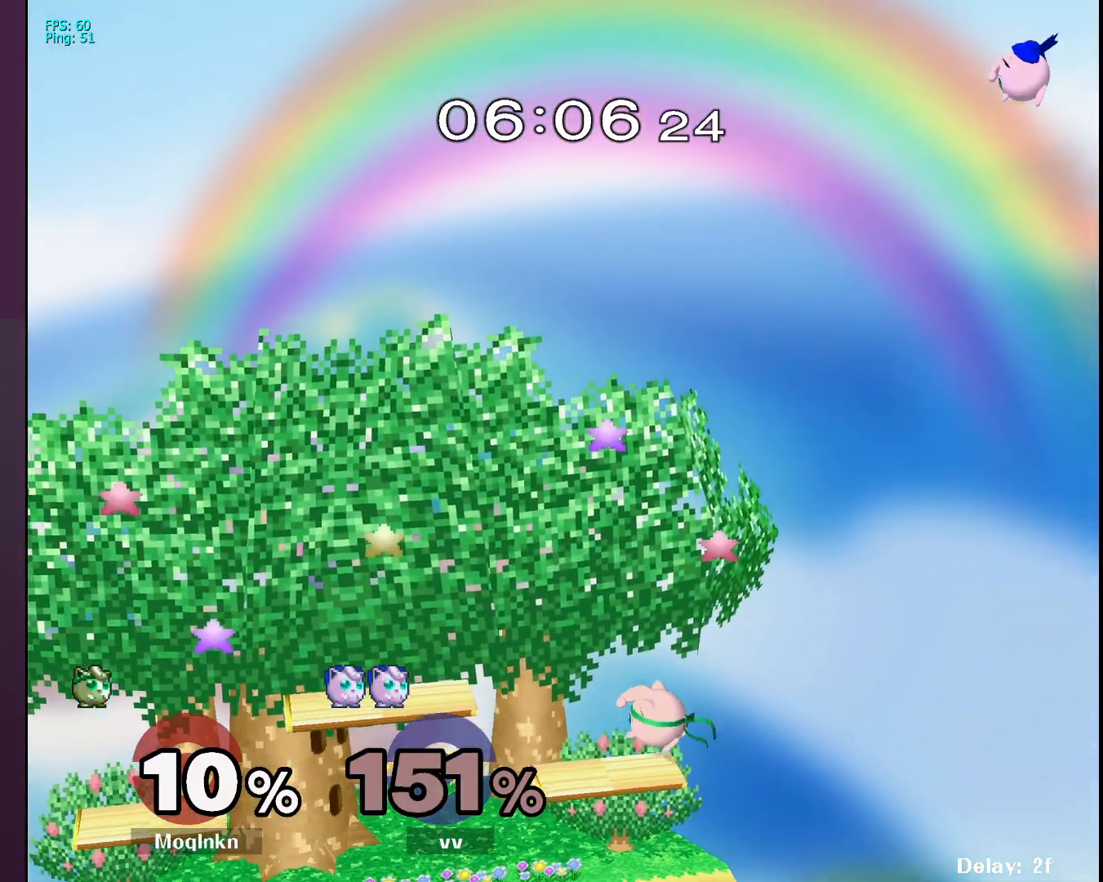
{"buttons": [], "left_stick": "center", "right_stick": "center", "events": []}
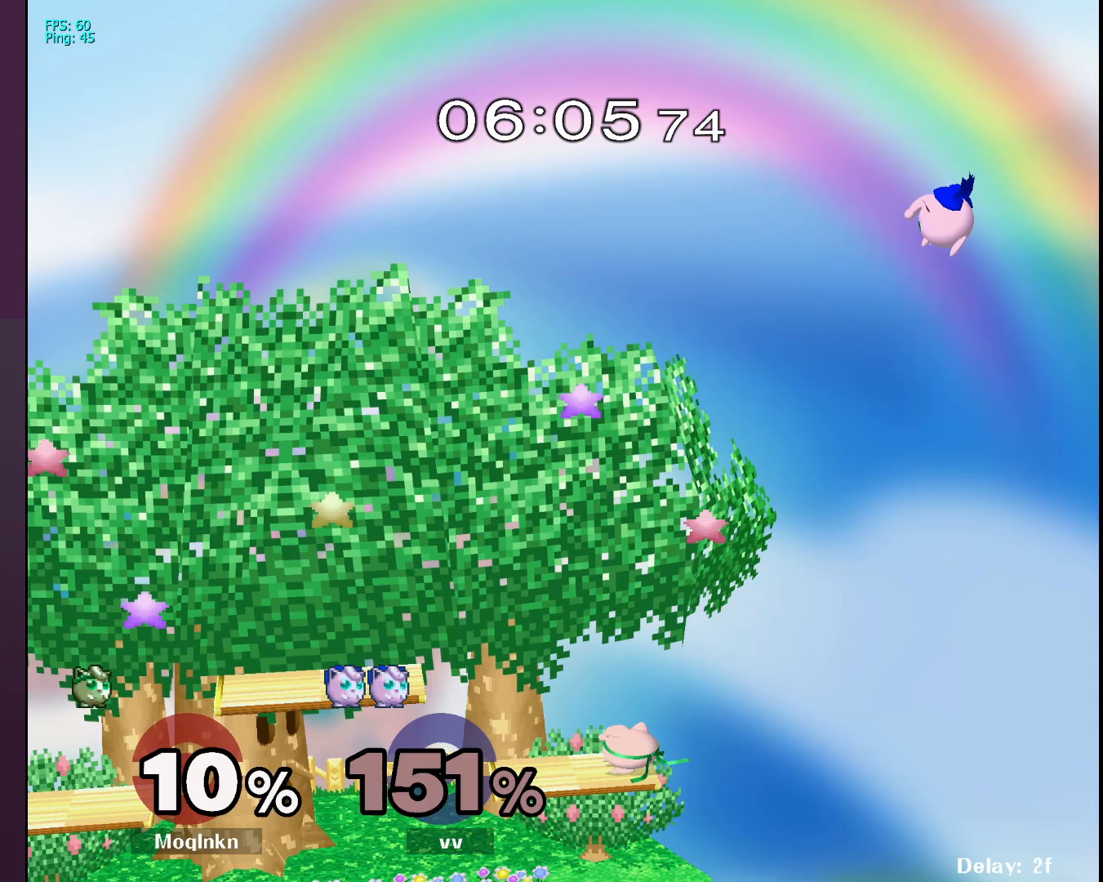
{"buttons": [], "left_stick": "center", "right_stick": "center", "events": []}
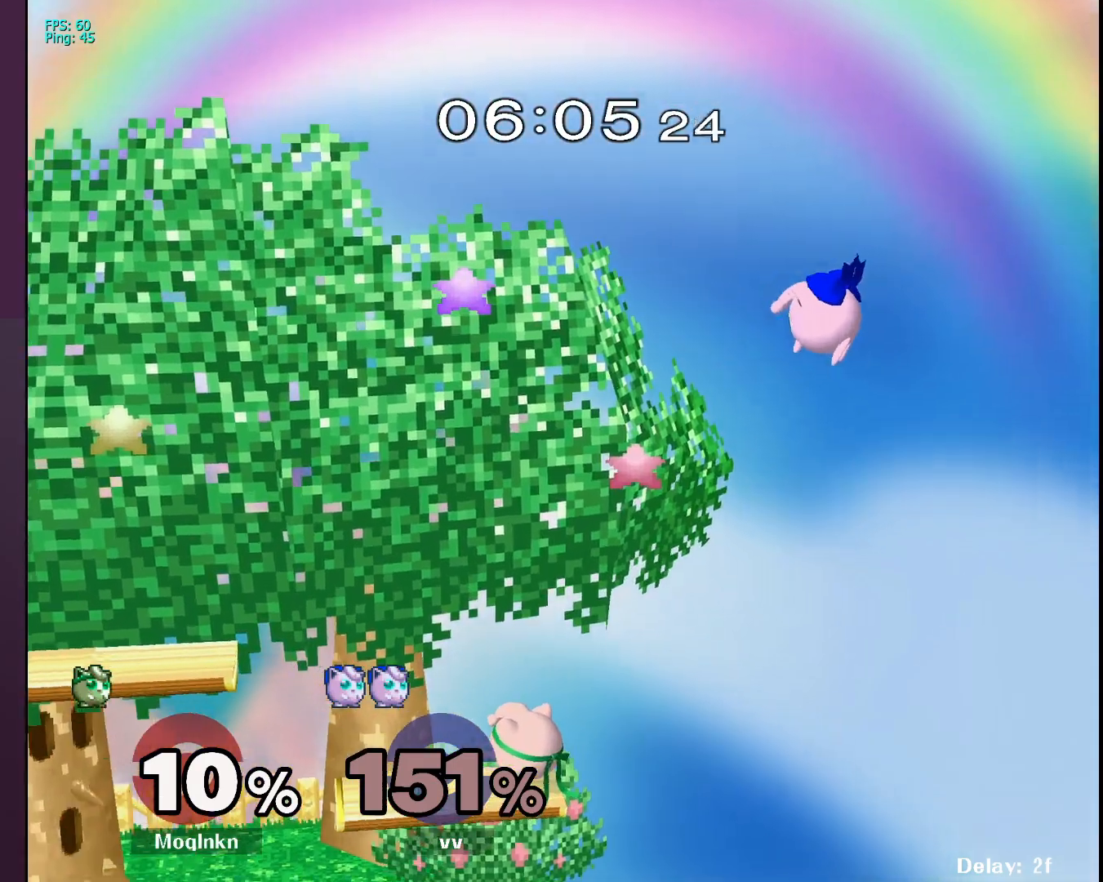
{"buttons": [], "left_stick": "left", "right_stick": "center", "events": [[67, "Y", "down"], [117, "Y", "up"], [133, "left_stick", "up-right"], [300, "right_stick", "right"], [367, "right_stick", "center"], [433, "left_stick", "up-left"], [483, "left_stick", "left"]]}
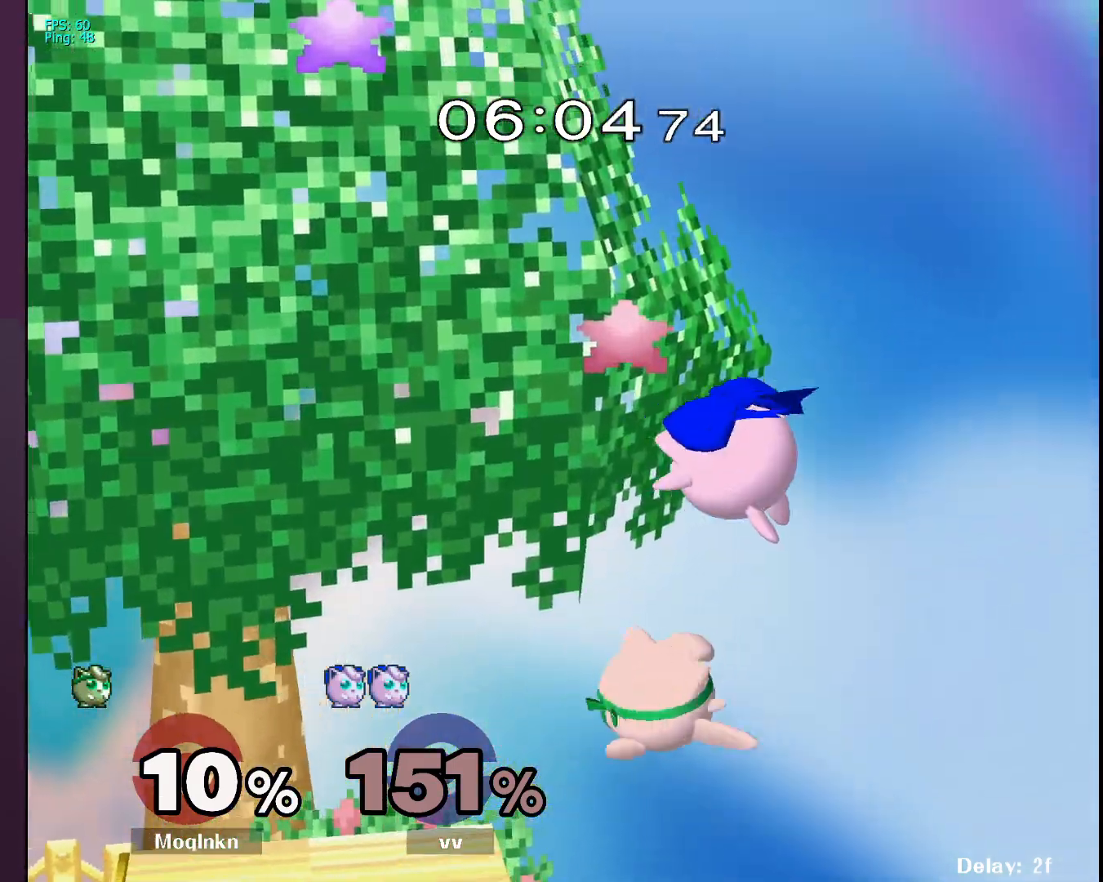
{"buttons": [], "left_stick": "up", "right_stick": "center", "events": [[267, "left_stick", "center"], [333, "Y", "down"], [383, "Y", "up"], [400, "left_stick", "up"], [450, "Y", "down"], [500, "Y", "up"]]}
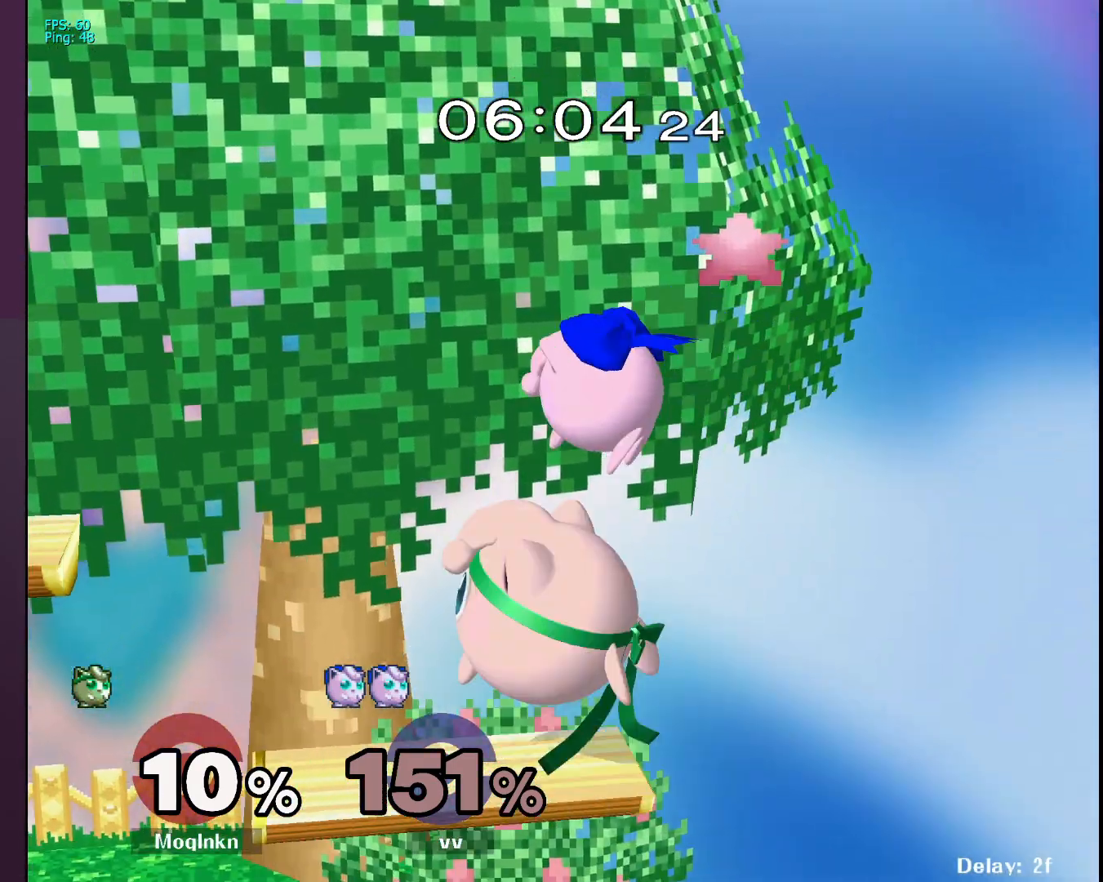
{"buttons": [], "left_stick": "left", "right_stick": "center", "events": [[67, "A", "down"], [83, "left_stick", "right"], [167, "A", "up"], [200, "left_stick", "left"]]}
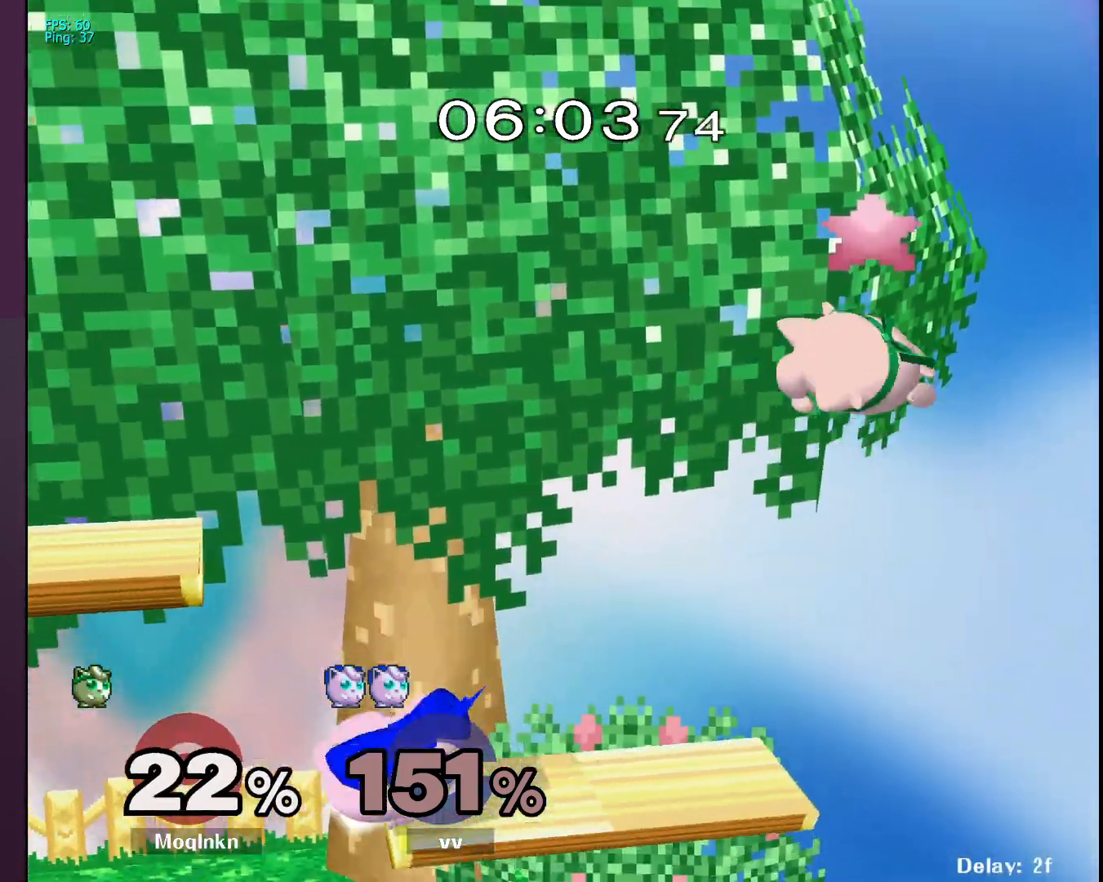
{"buttons": ["L1"], "left_stick": "center", "right_stick": "center", "events": [[333, "right_stick", "left"], [383, "left_stick", "down"], [400, "L1", "down"], [400, "right_stick", "center"], [483, "left_stick", "center"]]}
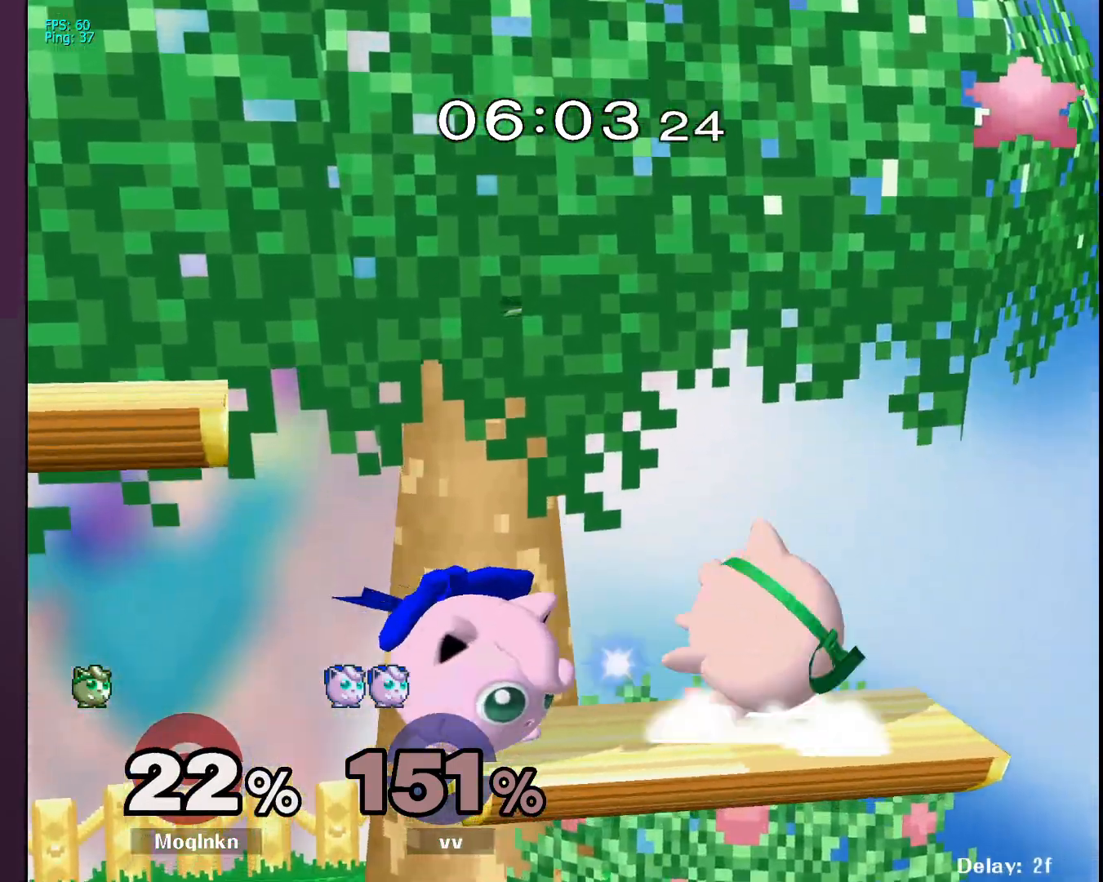
{"buttons": [], "left_stick": "left", "right_stick": "center", "events": [[33, "L1", "up"], [250, "Y", "down"], [300, "Y", "up"], [350, "left_stick", "left"]]}
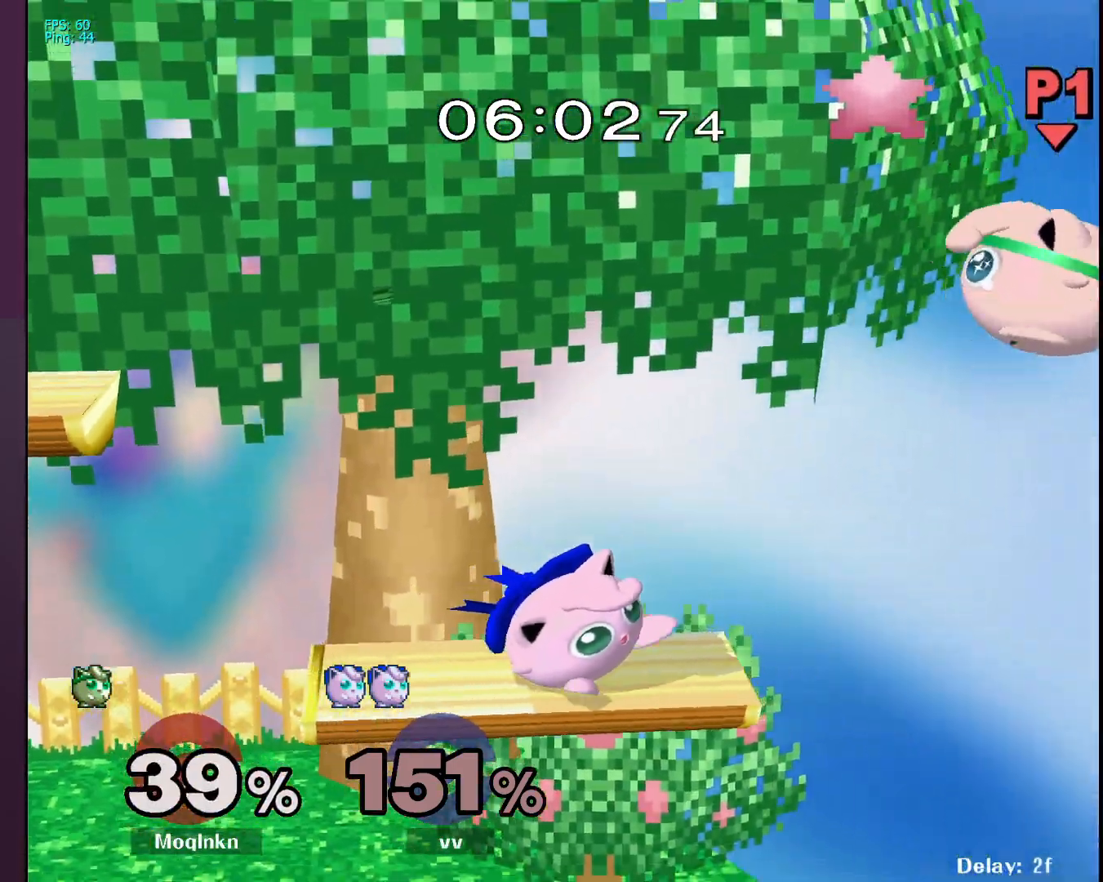
{"buttons": [], "left_stick": "left", "right_stick": "center", "events": [[17, "left_stick", "center"], [183, "left_stick", "left"]]}
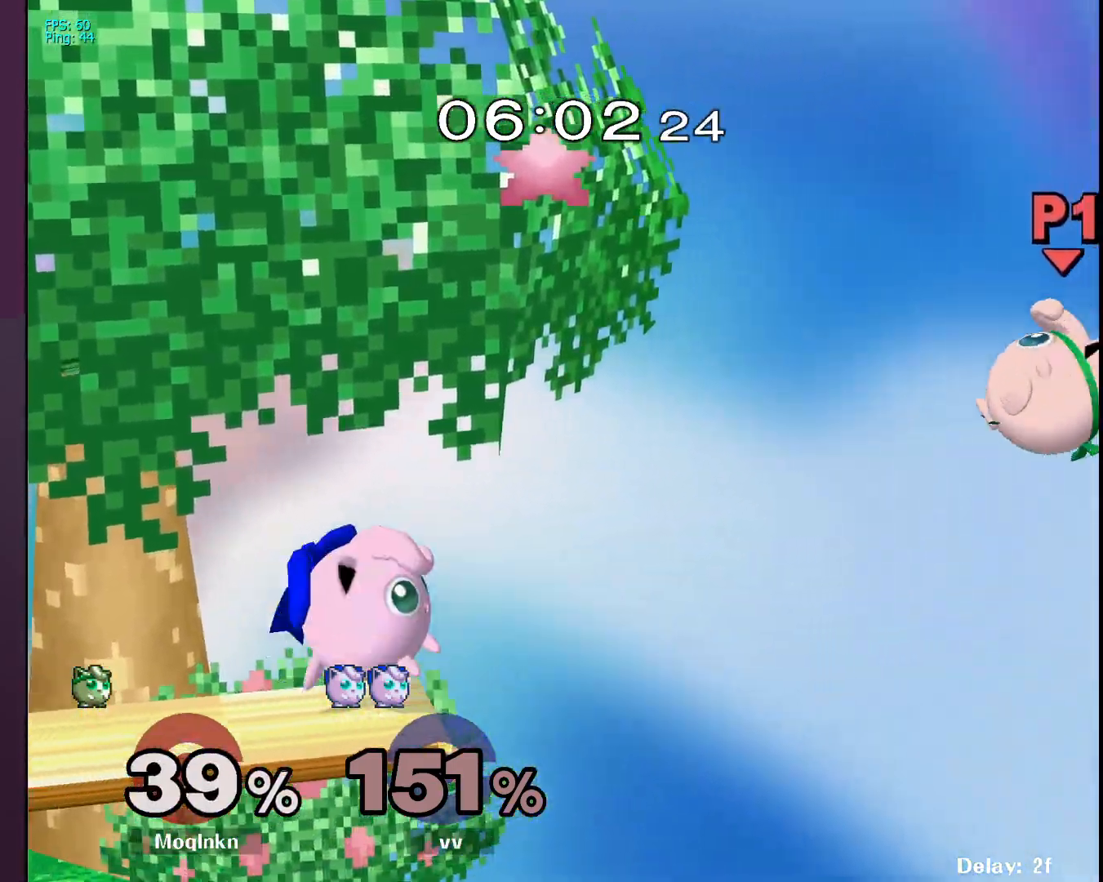
{"buttons": [], "left_stick": "left", "right_stick": "center", "events": [[267, "left_stick", "down"], [317, "left_stick", "down-right"], [417, "left_stick", "center"], [467, "left_stick", "left"]]}
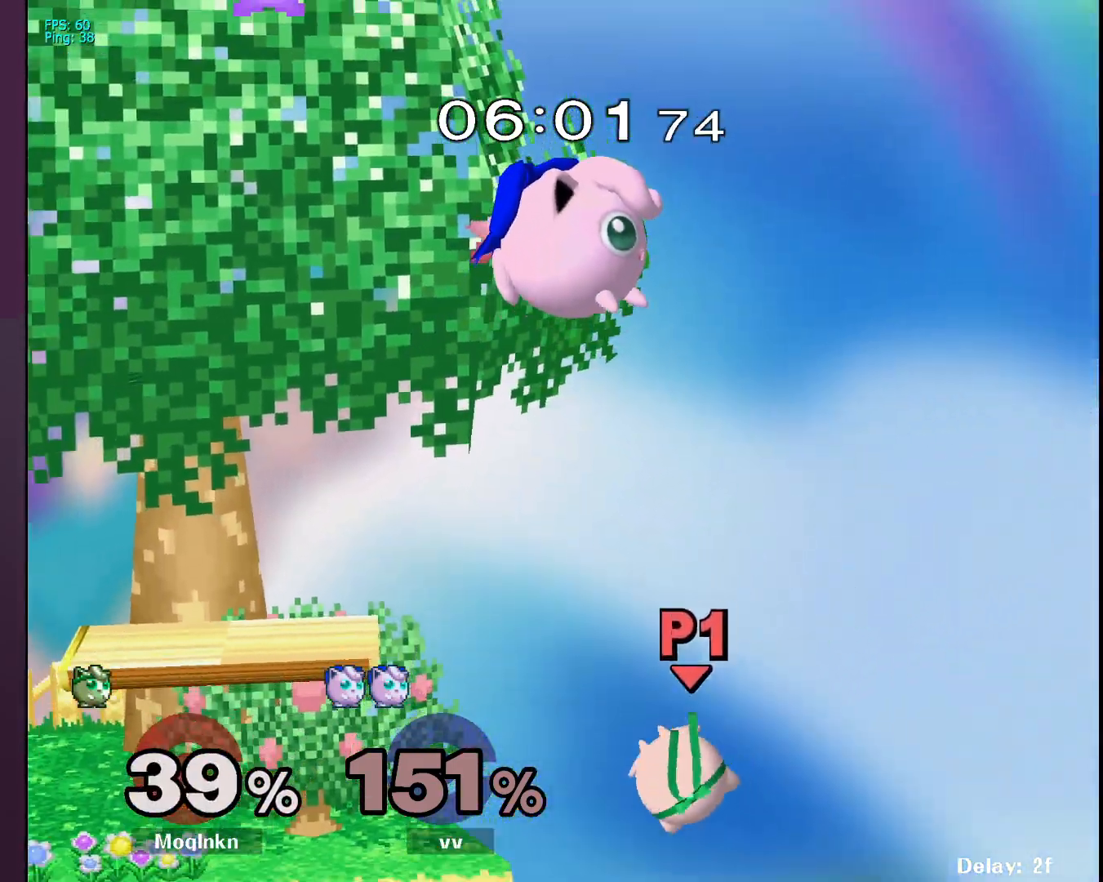
{"buttons": ["Y"], "left_stick": "right", "right_stick": "center", "events": [[233, "left_stick", "center"], [367, "left_stick", "right"], [467, "Y", "down"]]}
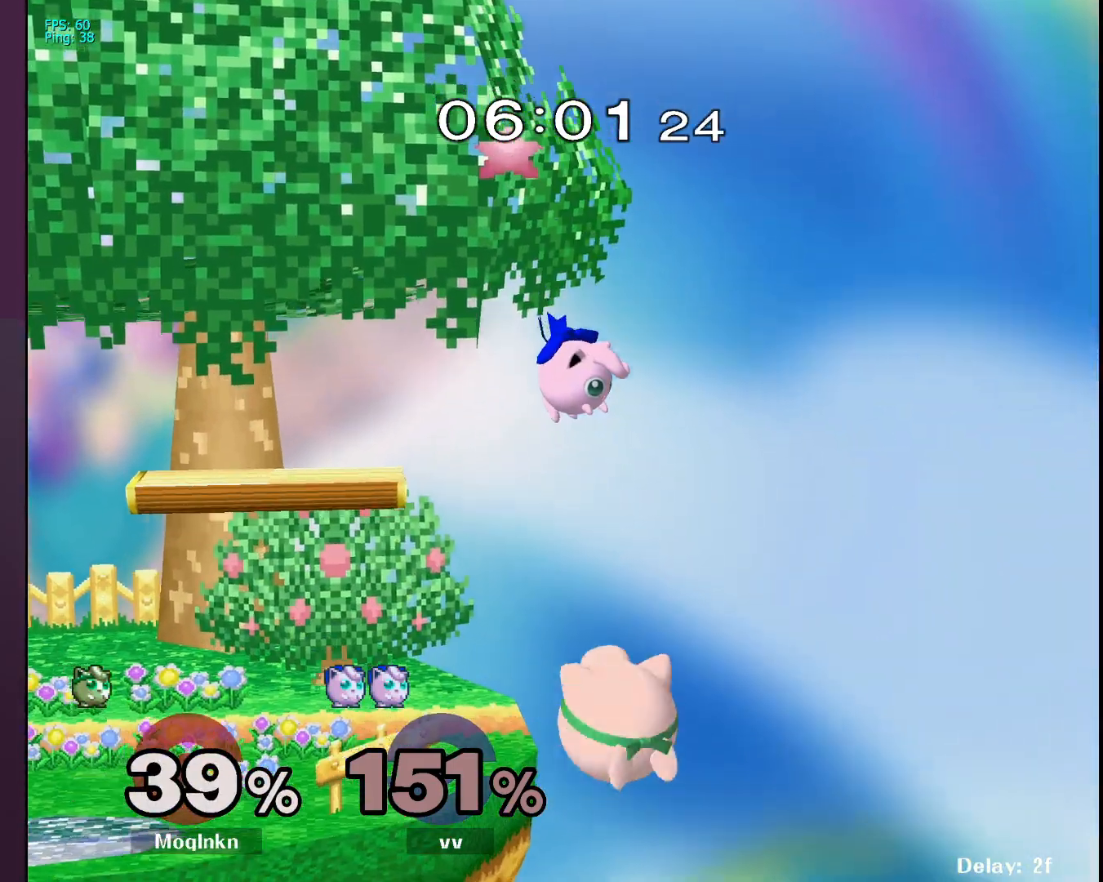
{"buttons": [], "left_stick": "left", "right_stick": "center", "events": [[33, "left_stick", "left"], [100, "A", "down"], [133, "Y", "up"], [283, "A", "up"]]}
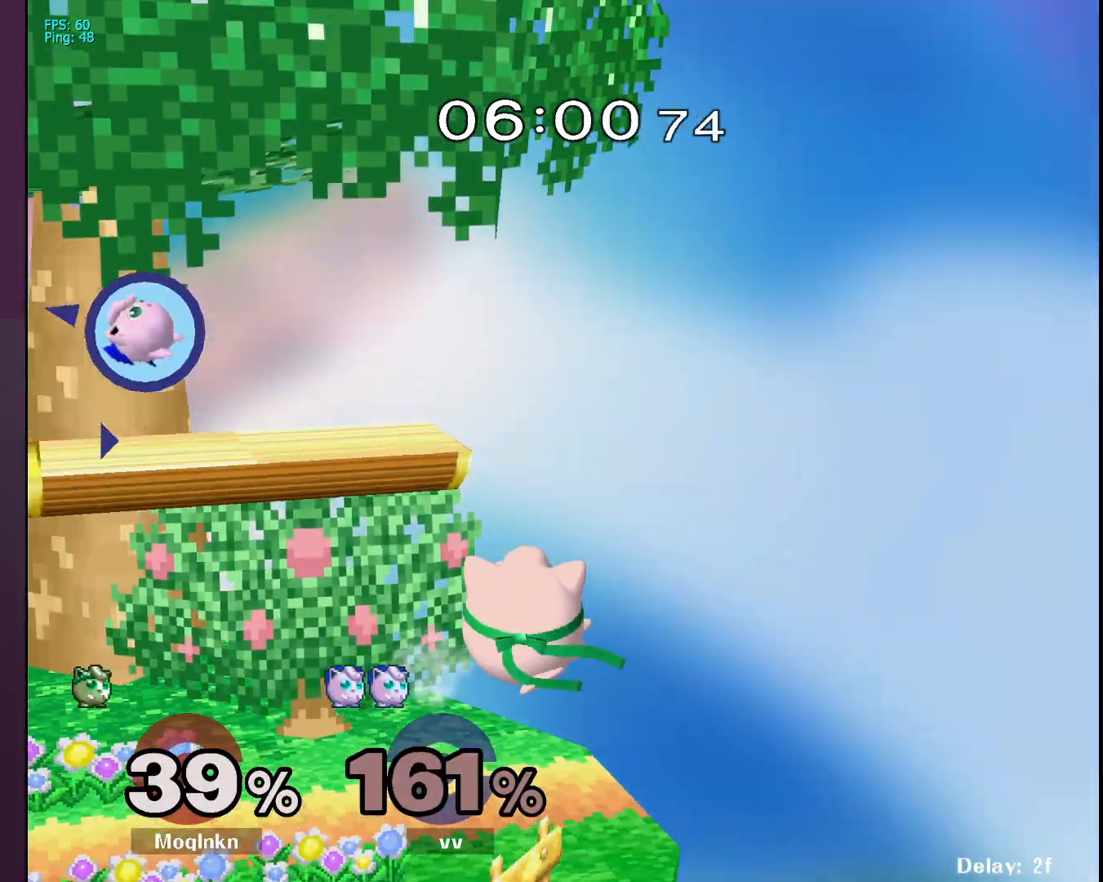
{"buttons": [], "left_stick": "left", "right_stick": "center", "events": [[167, "left_stick", "center"], [283, "left_stick", "left"]]}
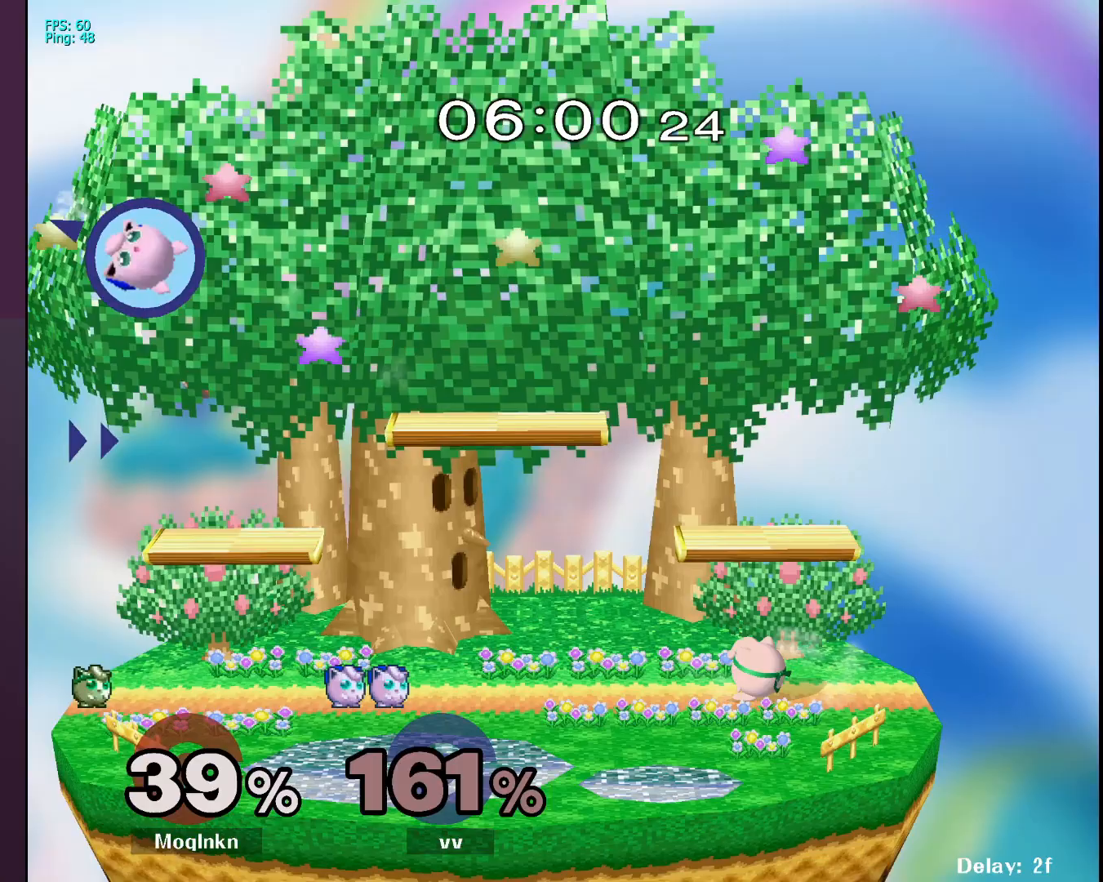
{"buttons": [], "left_stick": "left", "right_stick": "center", "events": [[317, "left_stick", "center"], [417, "left_stick", "left"]]}
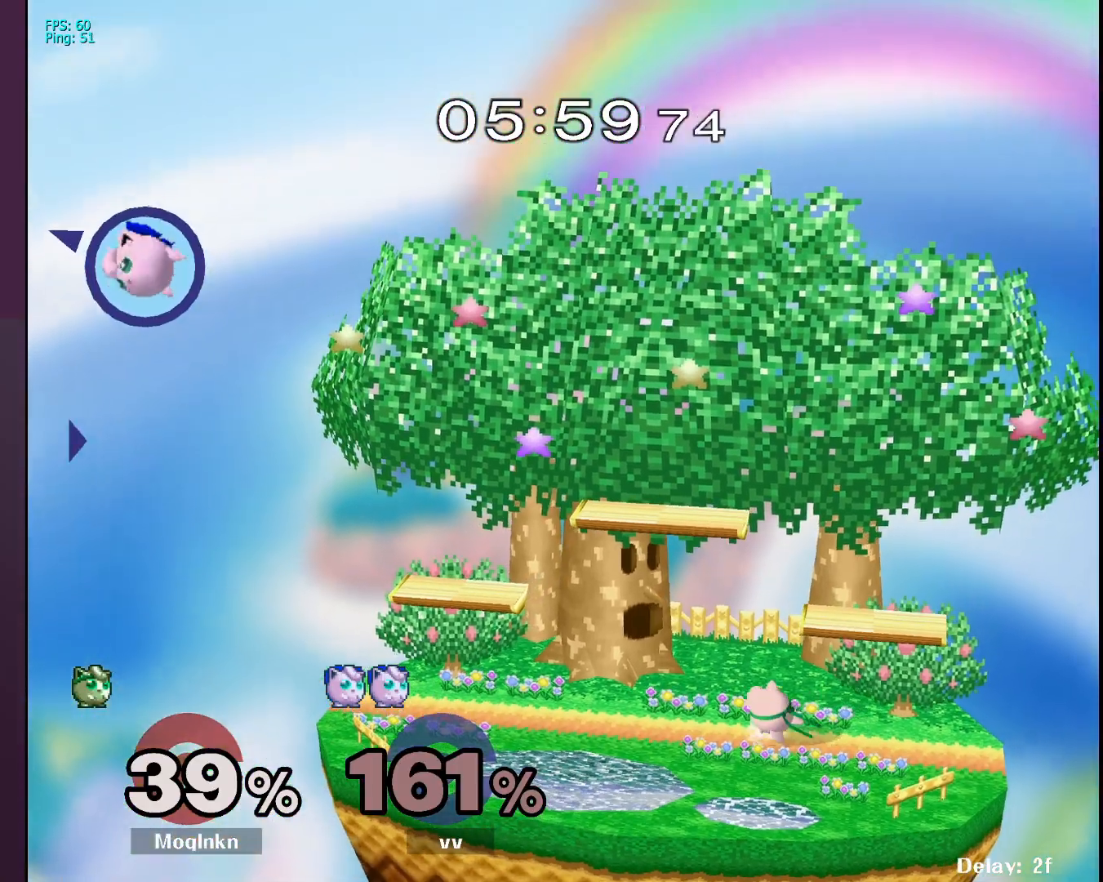
{"buttons": [], "left_stick": "left", "right_stick": "center", "events": []}
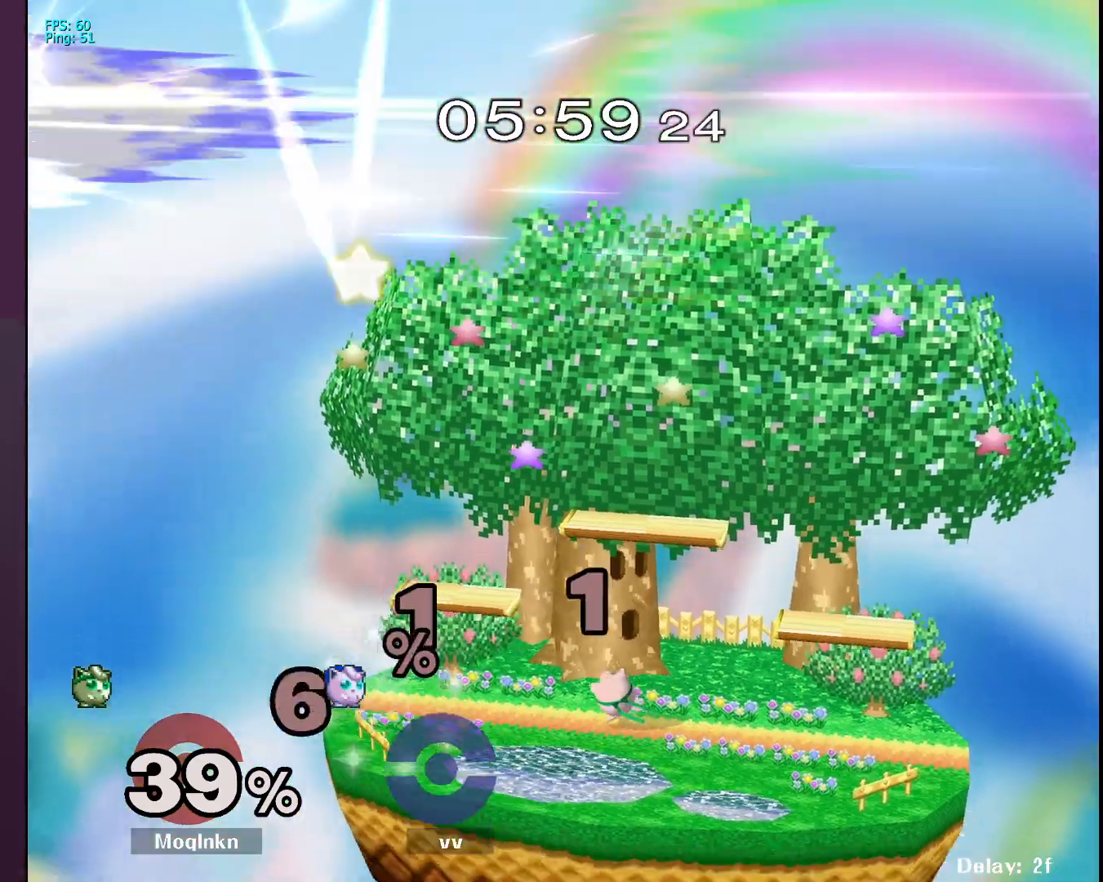
{"buttons": ["Y"], "left_stick": "right", "right_stick": "center", "events": [[400, "left_stick", "right"], [450, "Y", "down"]]}
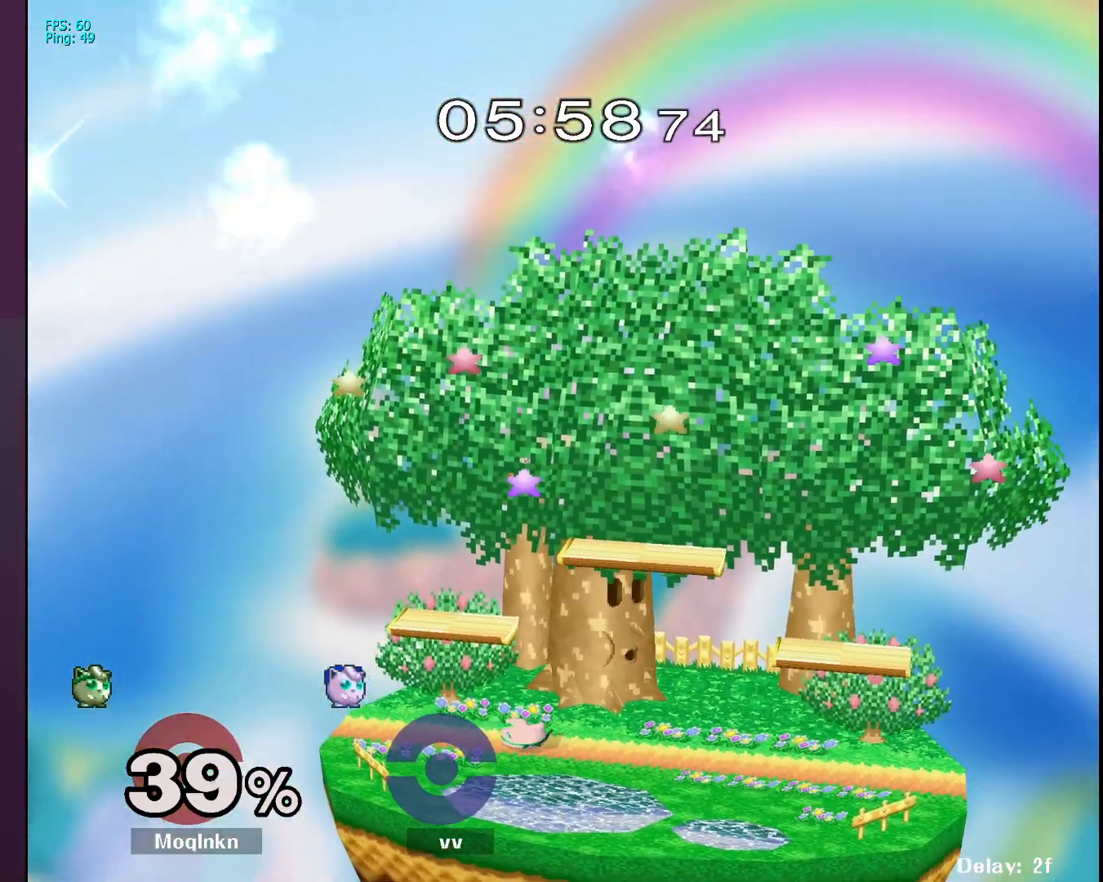
{"buttons": [], "left_stick": "left", "right_stick": "center", "events": [[17, "Y", "up"], [50, "left_stick", "left"]]}
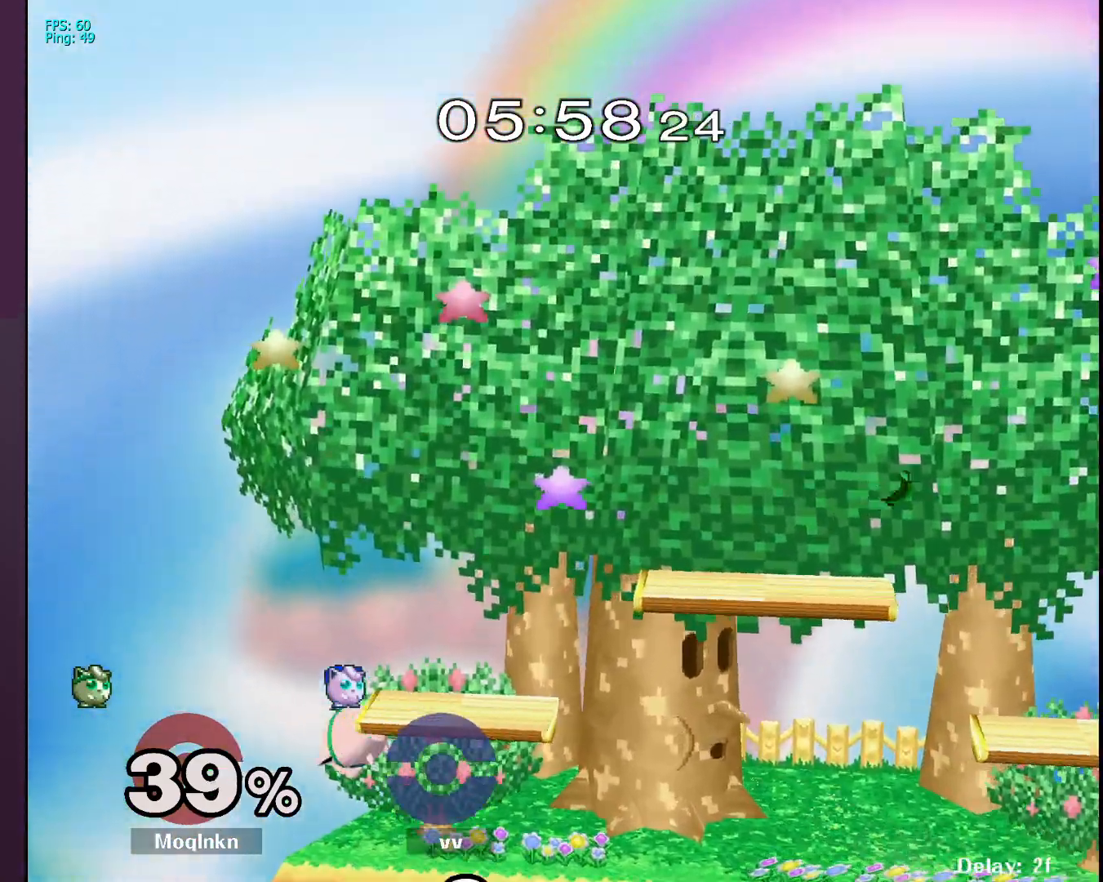
{"buttons": [], "left_stick": "center", "right_stick": "center", "events": [[67, "left_stick", "right"], [100, "B", "down"], [217, "B", "up"], [217, "left_stick", "up"], [483, "left_stick", "center"]]}
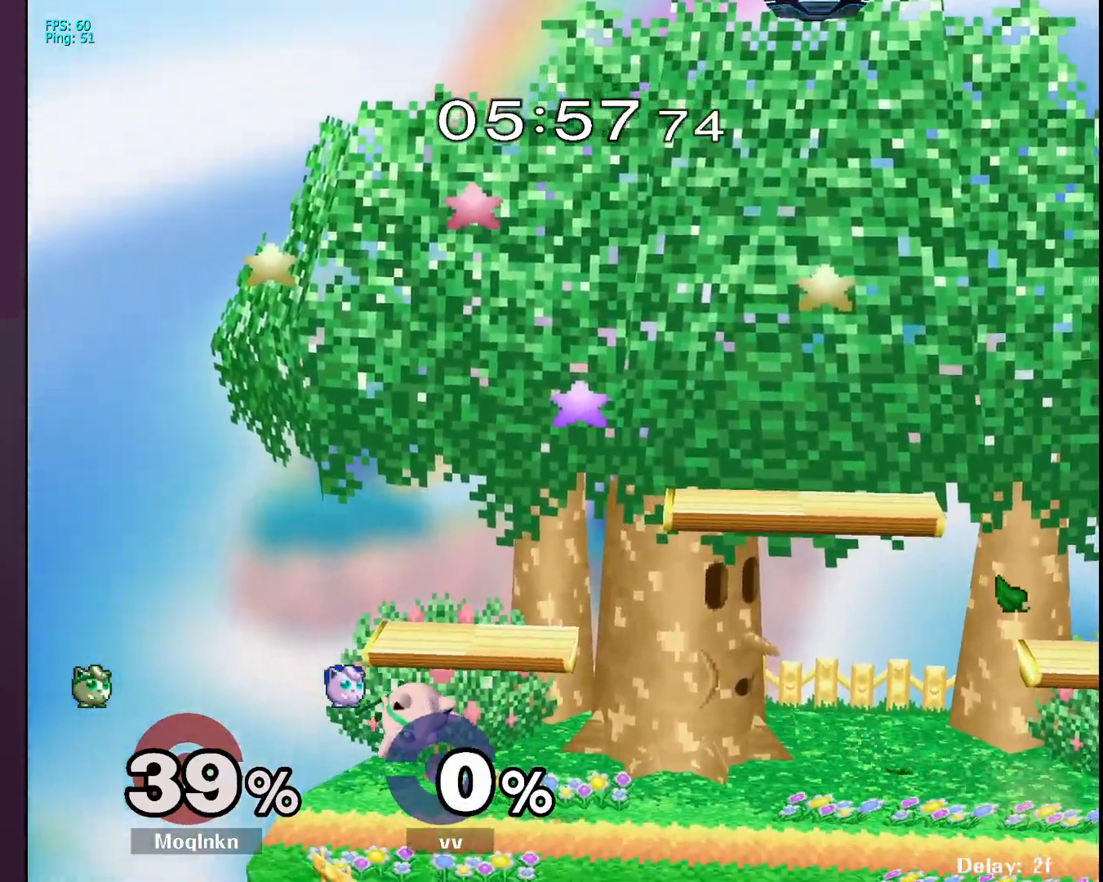
{"buttons": [], "left_stick": "center", "right_stick": "center", "events": [[133, "left_stick", "left"], [300, "left_stick", "center"]]}
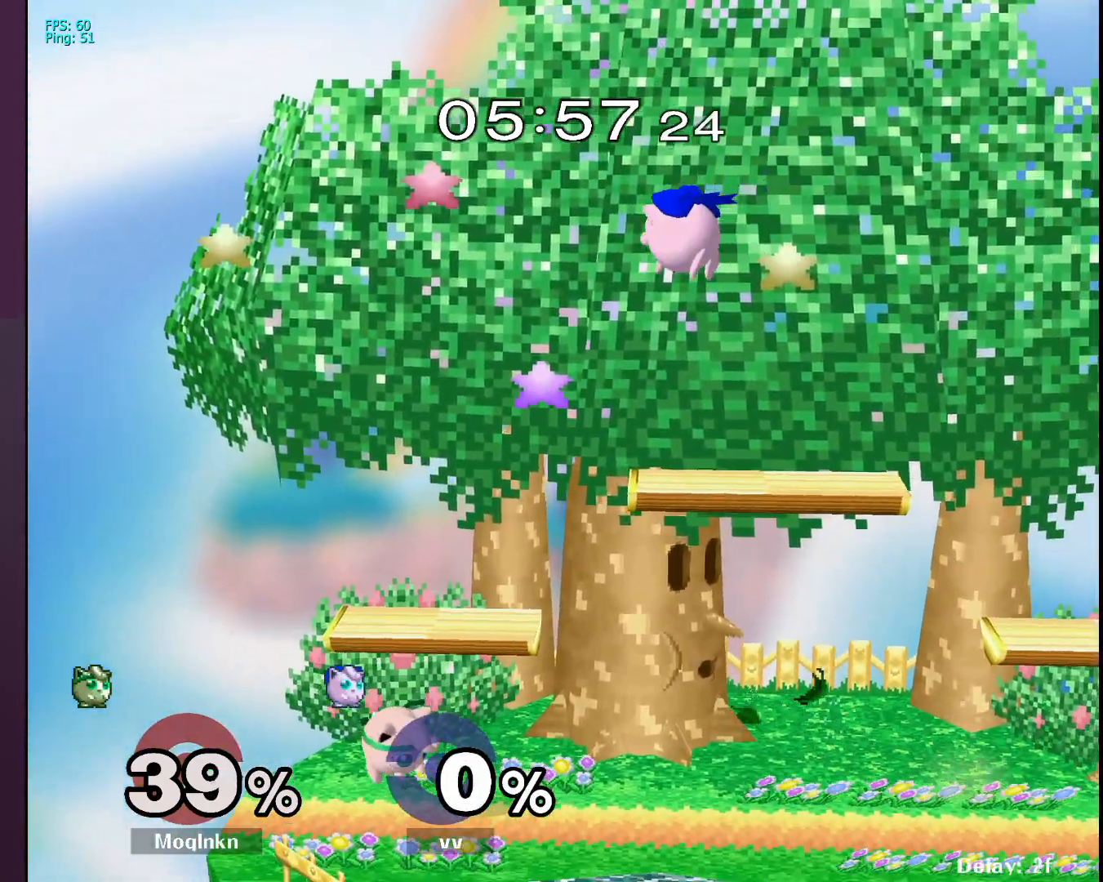
{"buttons": [], "left_stick": "left", "right_stick": "center", "events": [[133, "left_stick", "left"], [217, "left_stick", "right"], [300, "left_stick", "up-left"], [417, "left_stick", "right"], [467, "left_stick", "left"]]}
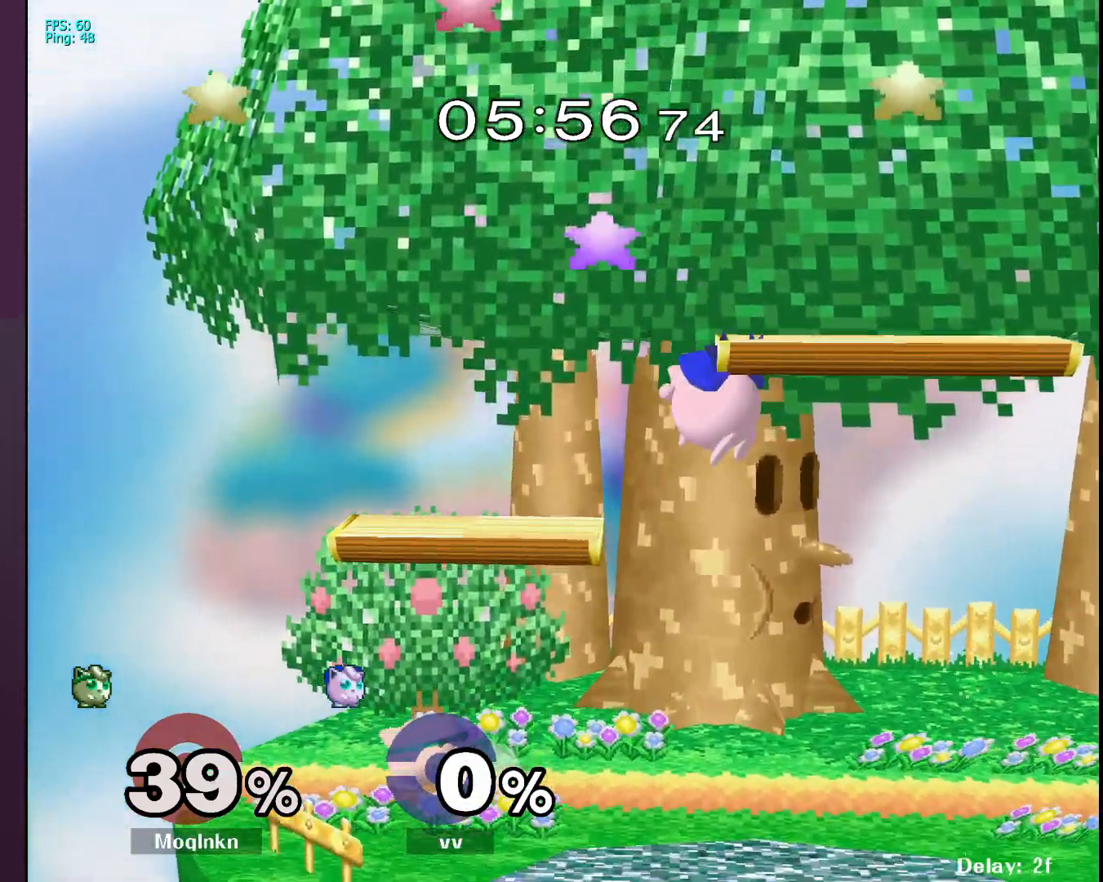
{"buttons": ["Y"], "left_stick": "left", "right_stick": "center", "events": [[50, "left_stick", "right"], [133, "left_stick", "left"], [450, "Y", "down"]]}
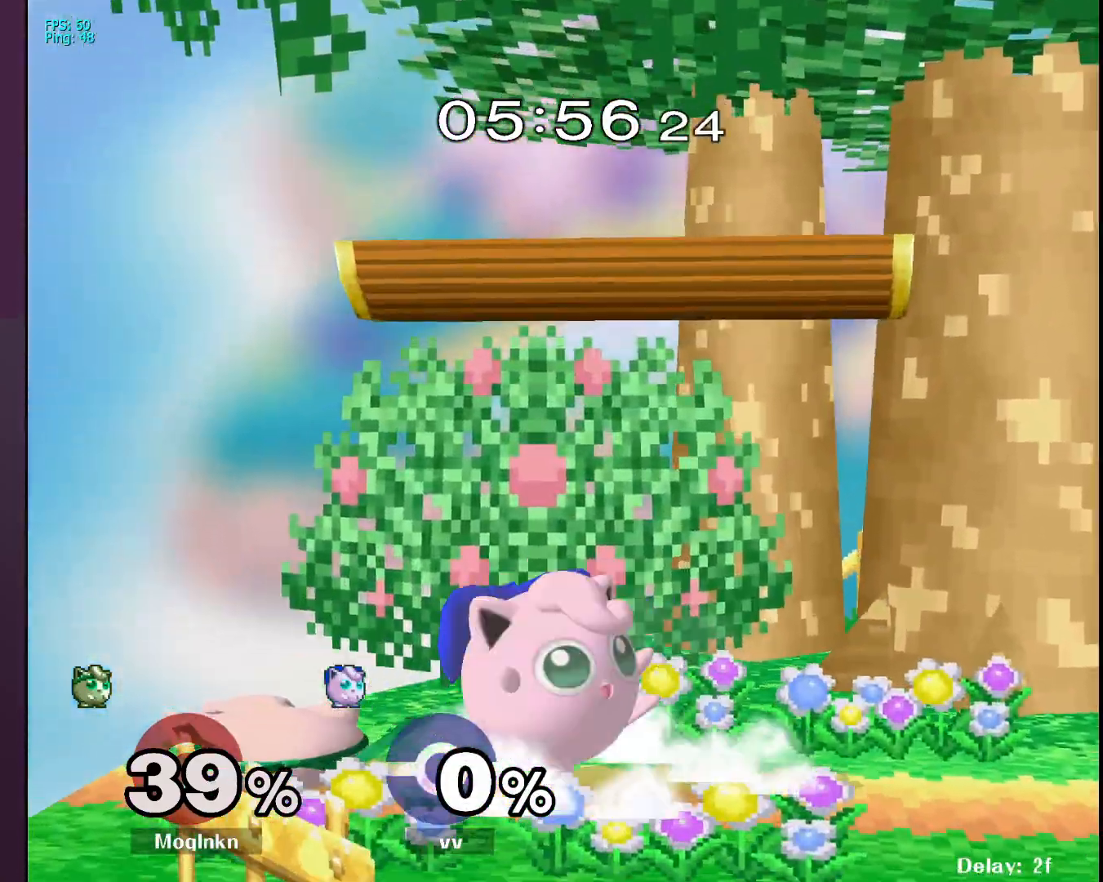
{"buttons": [], "left_stick": "right", "right_stick": "center", "events": [[83, "Y", "up"], [150, "left_stick", "center"], [217, "left_stick", "up-right"], [267, "Y", "down"], [267, "left_stick", "right"], [367, "Y", "up"]]}
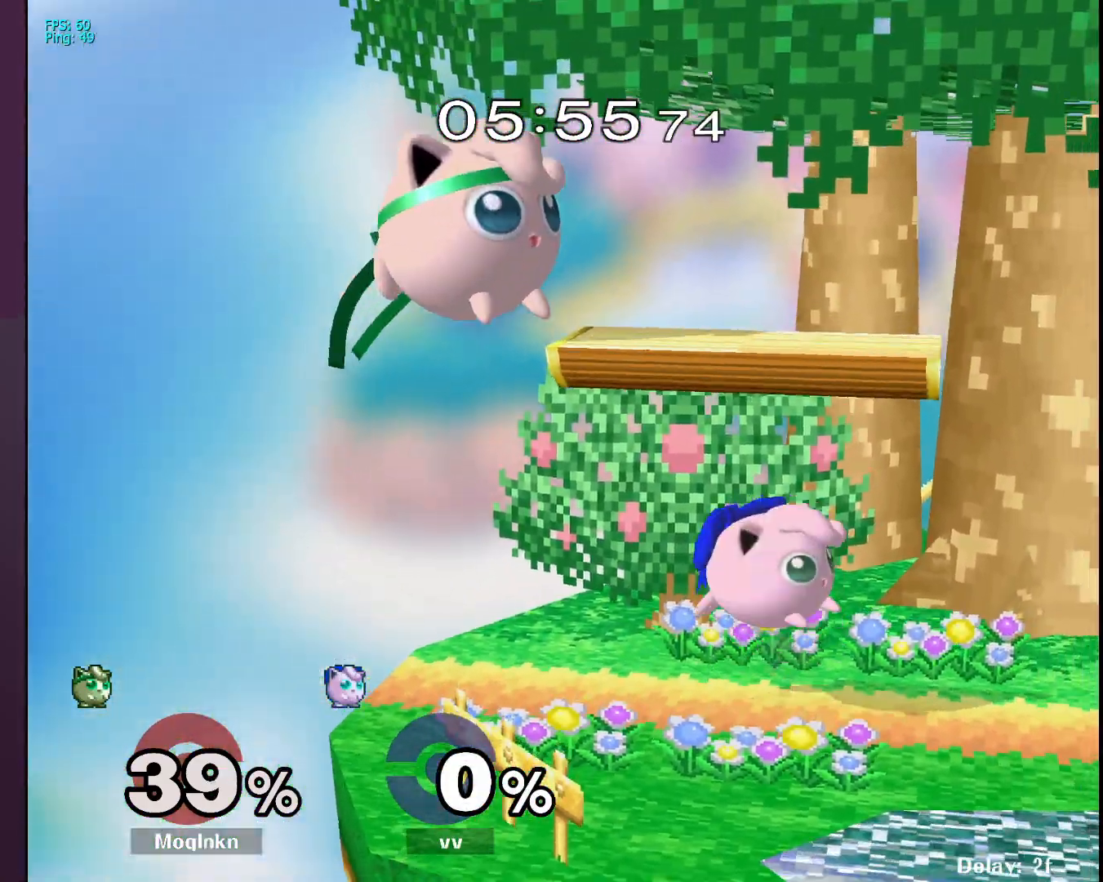
{"buttons": [], "left_stick": "left", "right_stick": "center", "events": [[183, "left_stick", "left"], [267, "Y", "down"], [383, "Y", "up"]]}
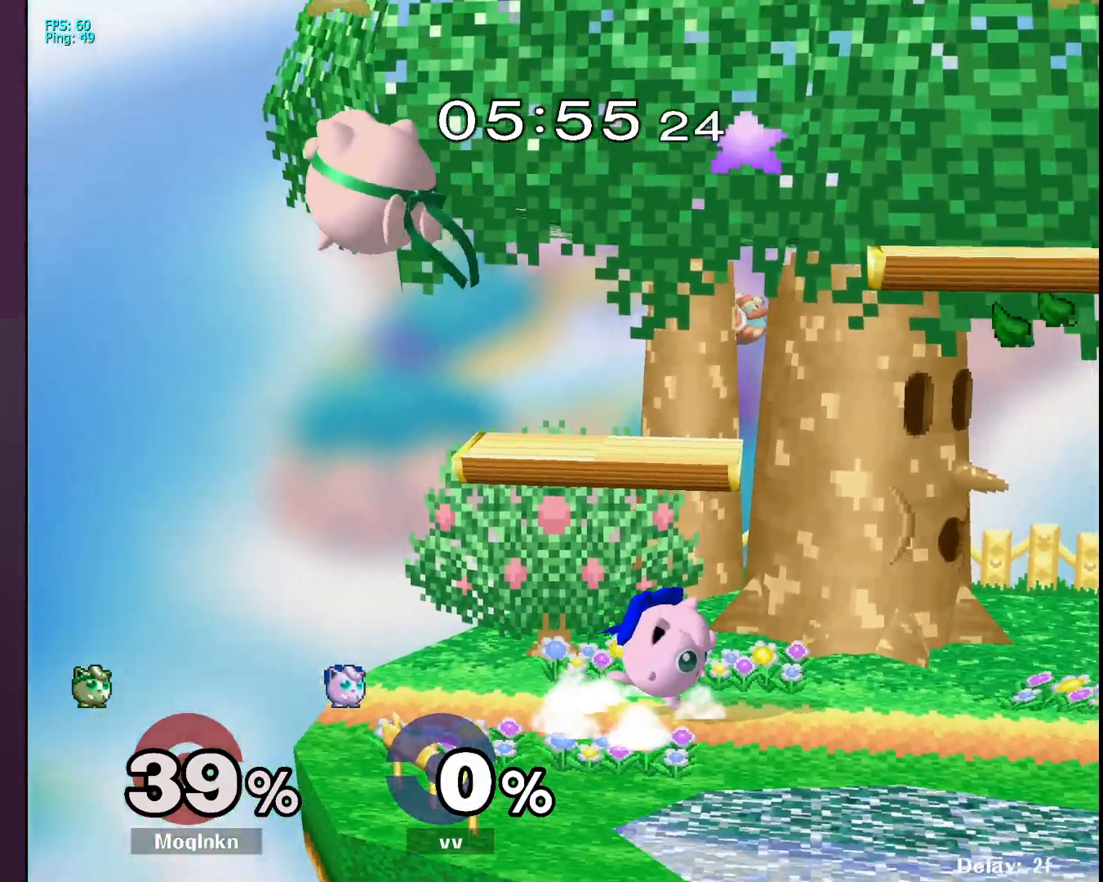
{"buttons": [], "left_stick": "right", "right_stick": "center", "events": [[17, "left_stick", "center"], [83, "left_stick", "right"], [233, "Y", "down"], [350, "Y", "up"]]}
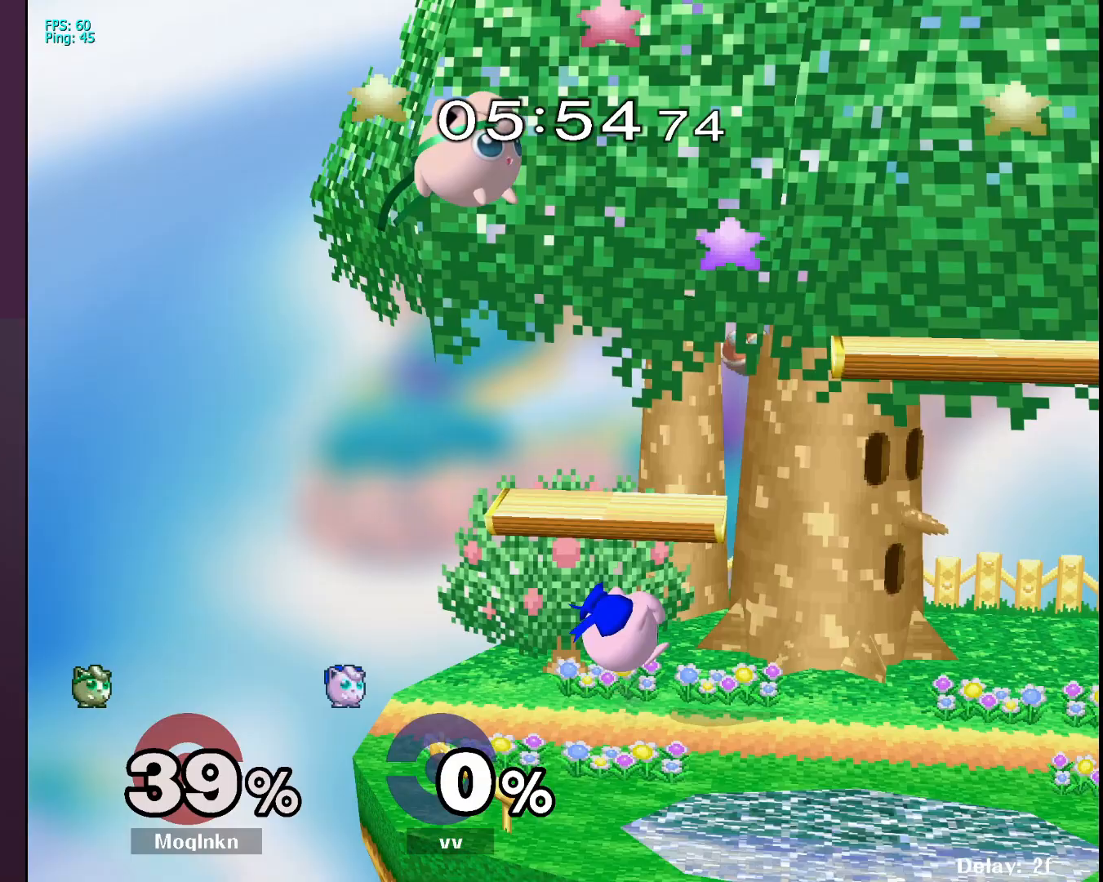
{"buttons": [], "left_stick": "right", "right_stick": "center", "events": []}
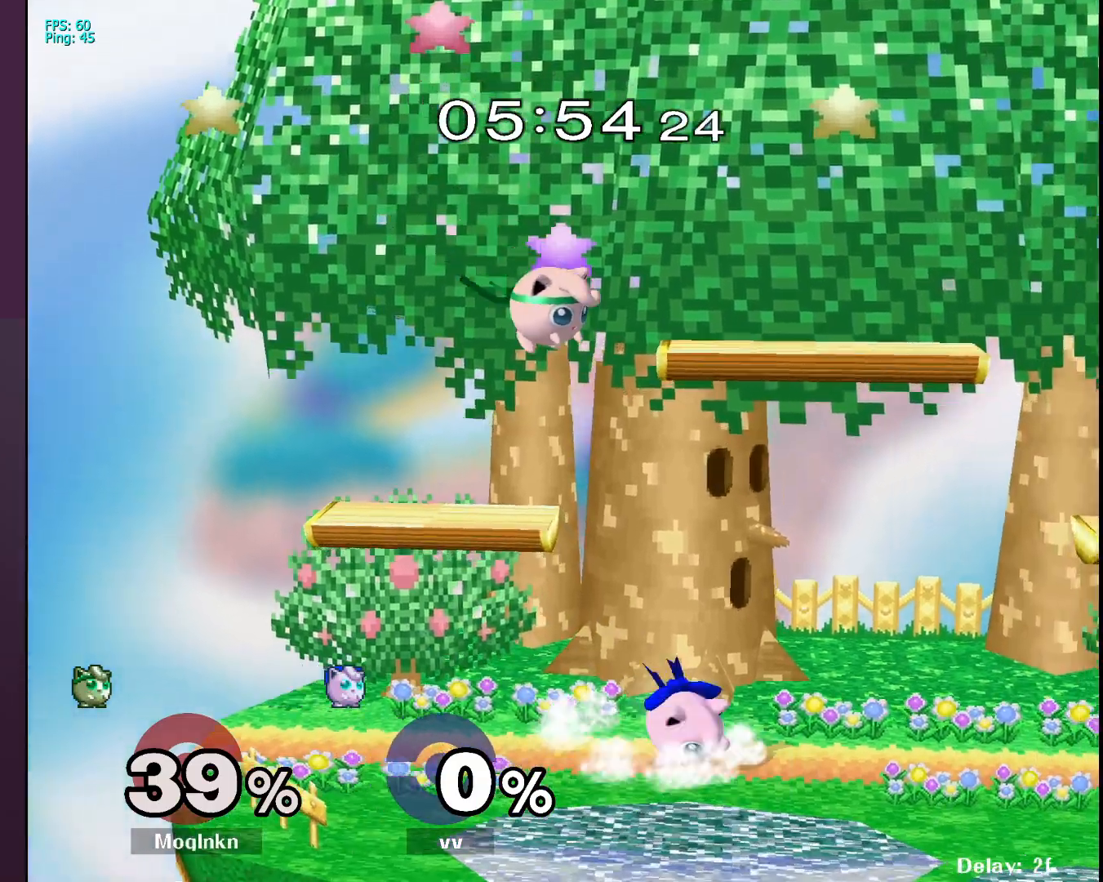
{"buttons": [], "left_stick": "center", "right_stick": "center", "events": [[217, "right_stick", "down-left"], [300, "right_stick", "center"], [333, "L1", "down"], [400, "left_stick", "center"], [483, "L1", "up"]]}
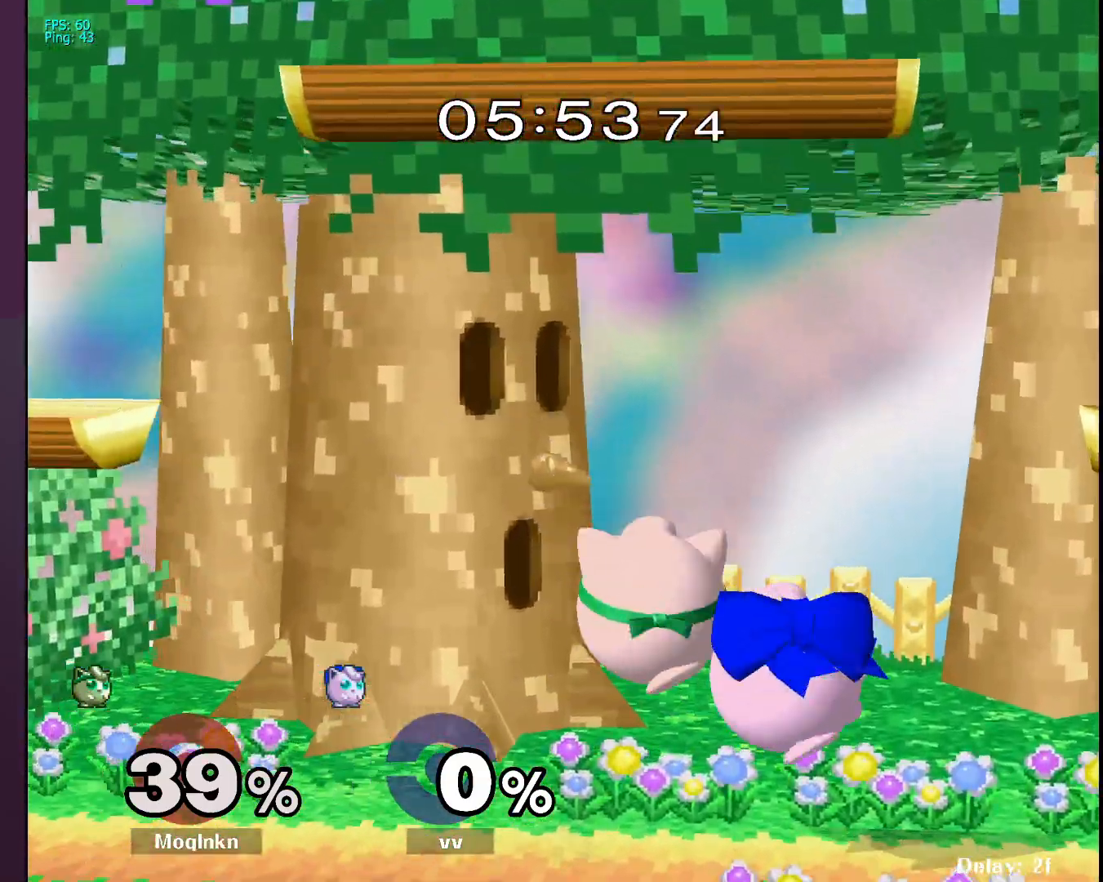
{"buttons": ["L1"], "left_stick": "center", "right_stick": "center", "events": [[100, "L1", "down"]]}